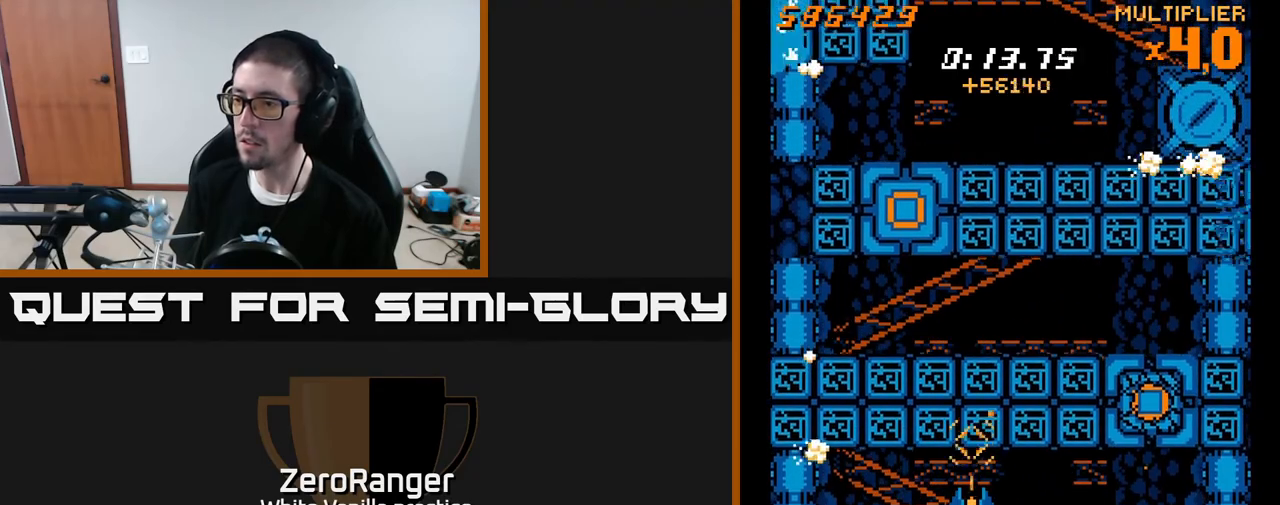
Gameplay with a controller (Xbox layout); each line is a JSON object with the inputs held at the frame after it. "events" lists button and stick changes between this image and that frame as [ms after this image, input, new state], when the widget could be followed in between. Not read: left_stick.
{"buttons": ["X", "DPAD_RIGHT"], "right_stick": "center", "events": [[67, "DPAD_DOWN", "down"], [167, "DPAD_DOWN", "up"], [200, "DPAD_UP", "down"], [333, "DPAD_RIGHT", "down"], [350, "DPAD_UP", "up"]]}
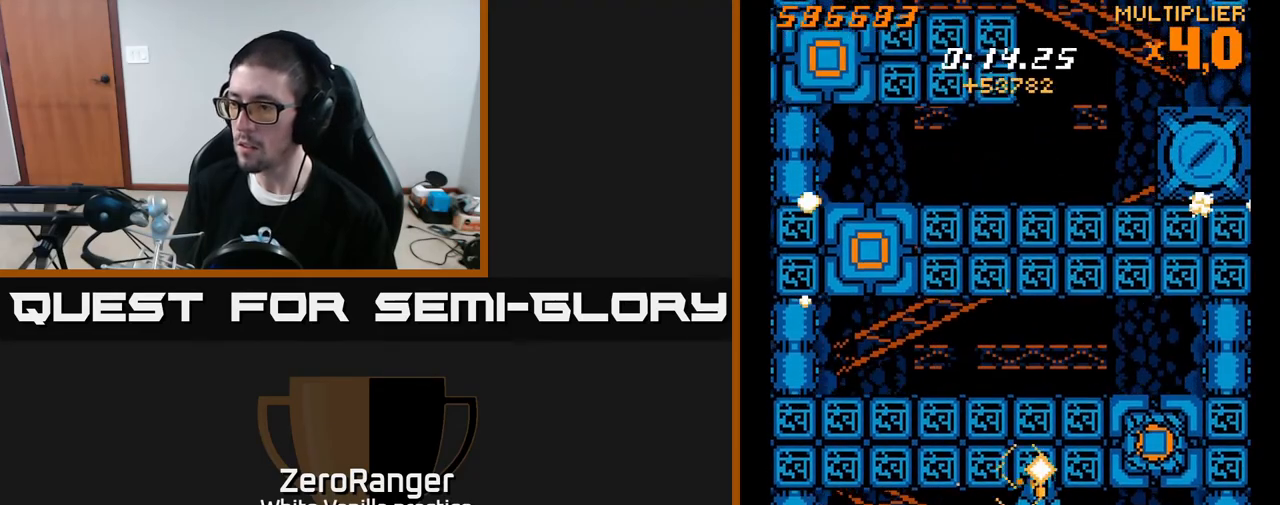
{"buttons": ["A", "DPAD_UP", "DPAD_LEFT"], "right_stick": "center", "events": [[250, "A", "down"], [283, "X", "up"], [333, "DPAD_UP", "down"], [367, "DPAD_RIGHT", "up"], [483, "DPAD_LEFT", "down"]]}
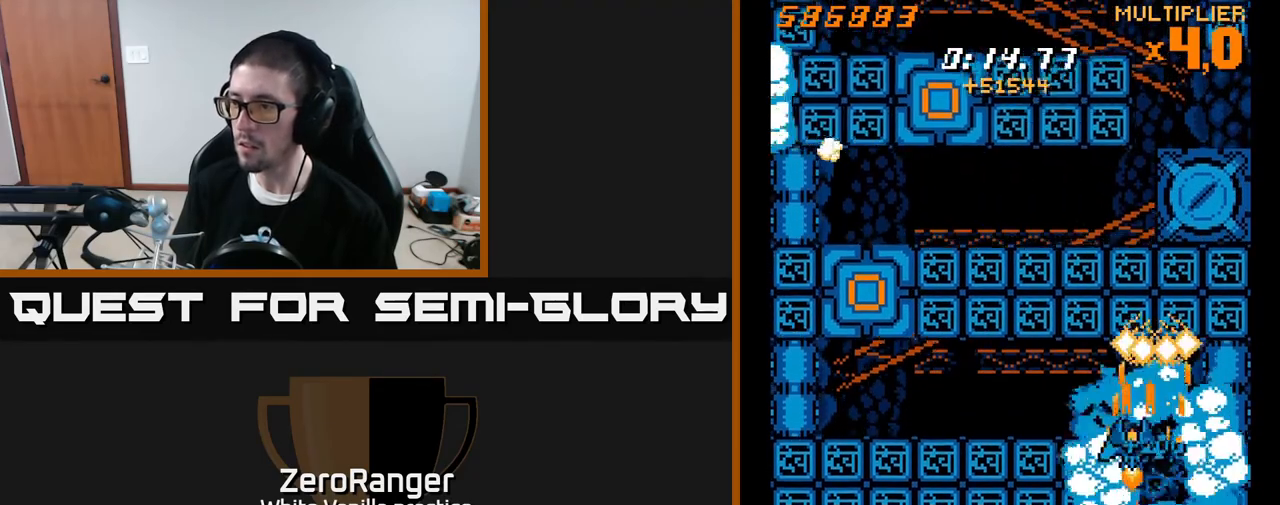
{"buttons": ["DPAD_LEFT"], "right_stick": "center", "events": [[133, "DPAD_UP", "up"], [150, "X", "down"], [183, "A", "up"], [417, "X", "up"]]}
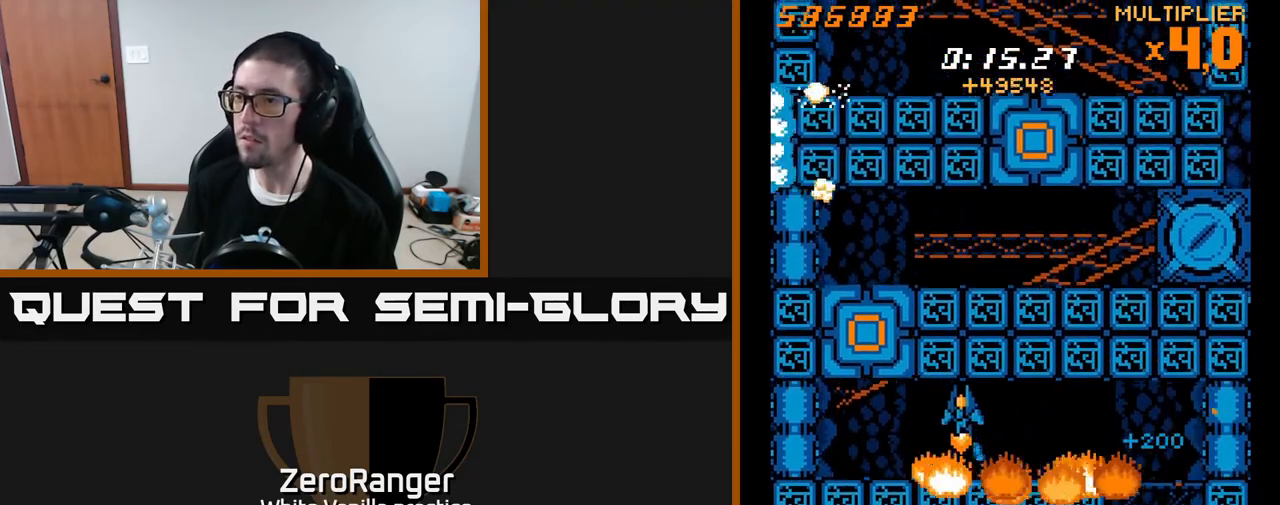
{"buttons": ["A", "DPAD_UP"], "right_stick": "center", "events": [[167, "A", "down"], [317, "DPAD_UP", "down"], [333, "DPAD_LEFT", "up"]]}
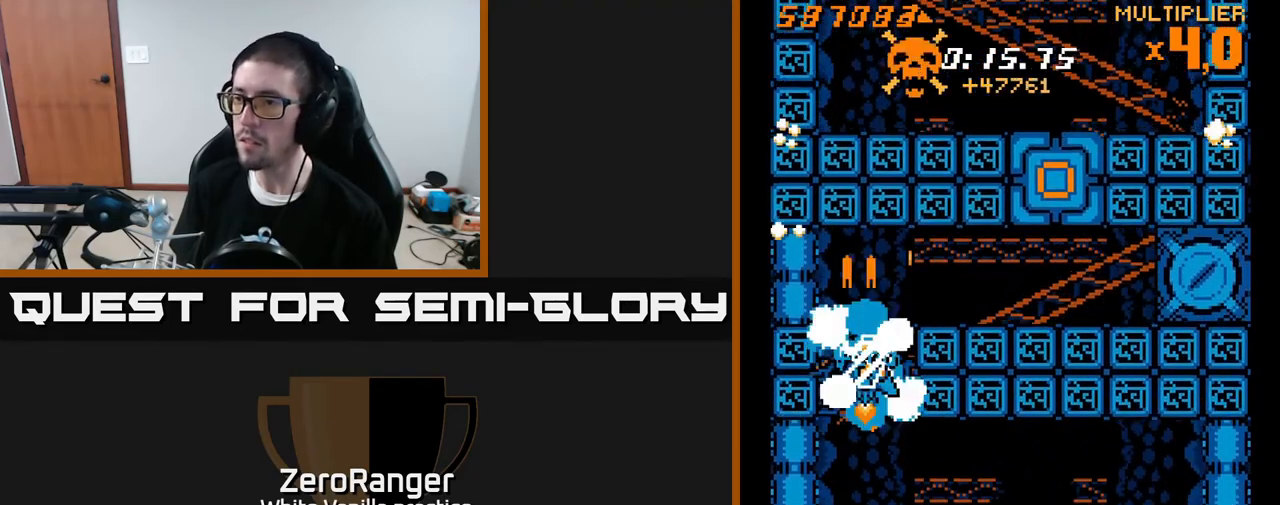
{"buttons": ["A", "DPAD_RIGHT"], "right_stick": "center", "events": [[17, "DPAD_RIGHT", "down"], [83, "A", "up"], [200, "DPAD_UP", "up"], [500, "A", "down"]]}
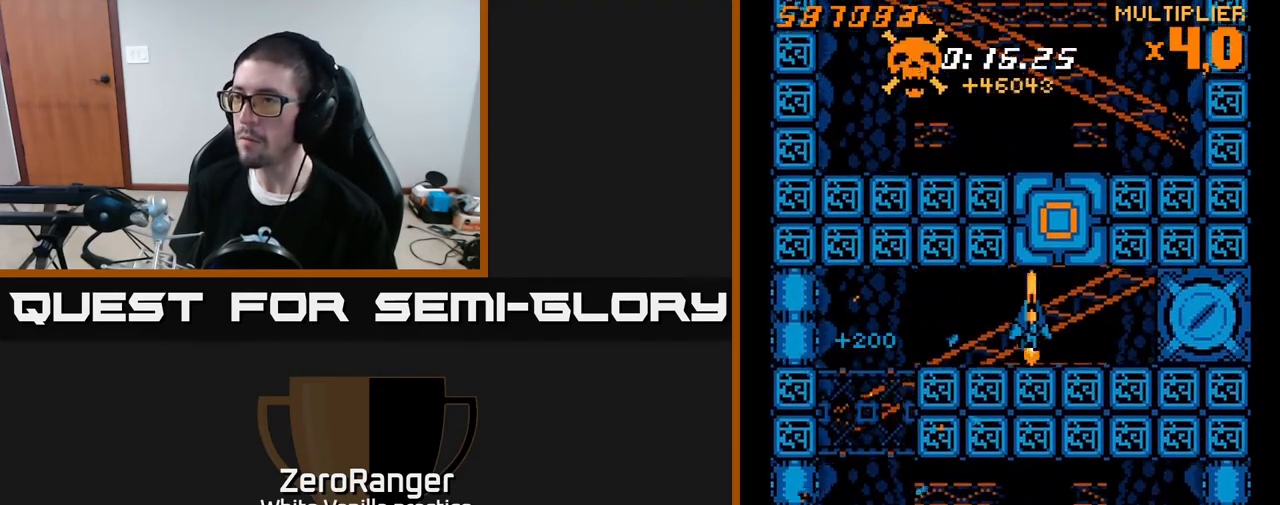
{"buttons": ["A", "X", "DPAD_UP"], "right_stick": "center", "events": [[100, "DPAD_UP", "down"], [133, "DPAD_RIGHT", "up"], [500, "X", "down"]]}
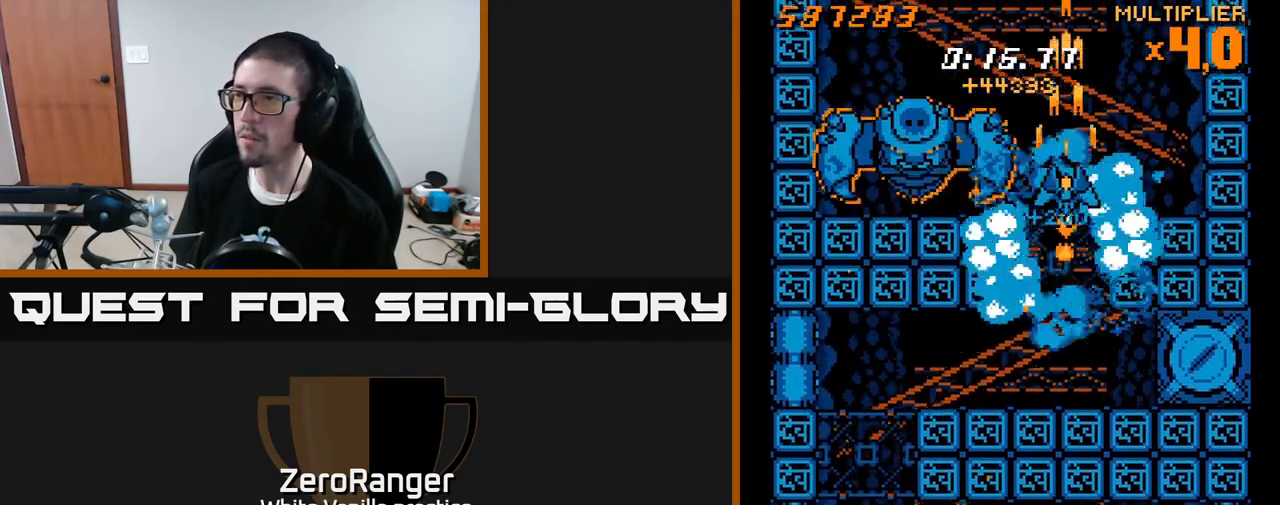
{"buttons": ["X", "DPAD_LEFT"], "right_stick": "center", "events": [[33, "A", "up"], [133, "DPAD_LEFT", "down"], [233, "DPAD_UP", "up"]]}
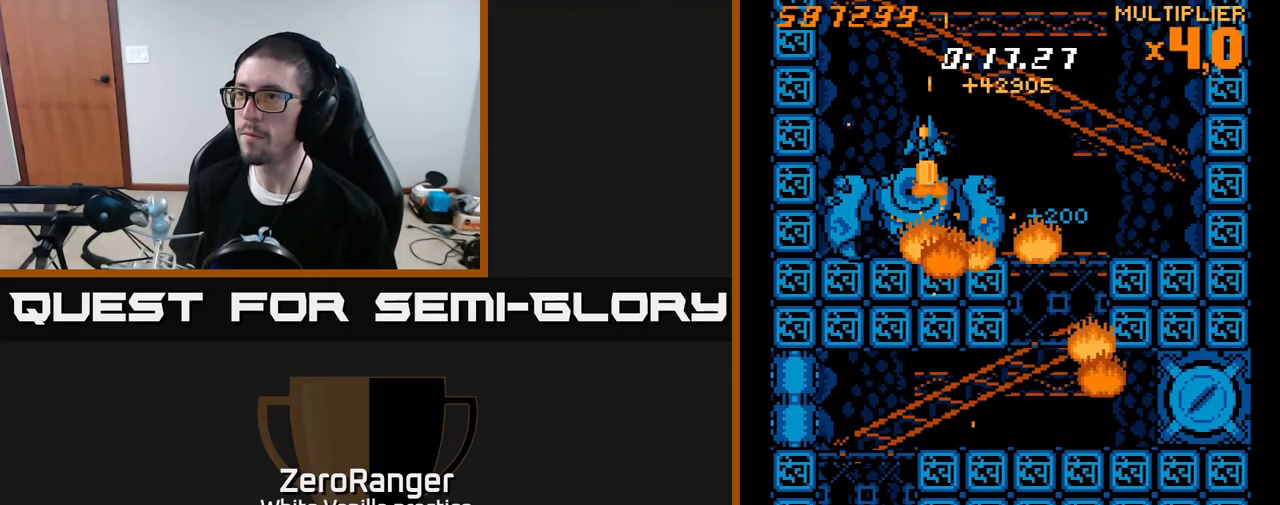
{"buttons": ["X"], "right_stick": "center", "events": [[17, "DPAD_DOWN", "down"], [33, "DPAD_LEFT", "up"], [117, "DPAD_DOWN", "up"]]}
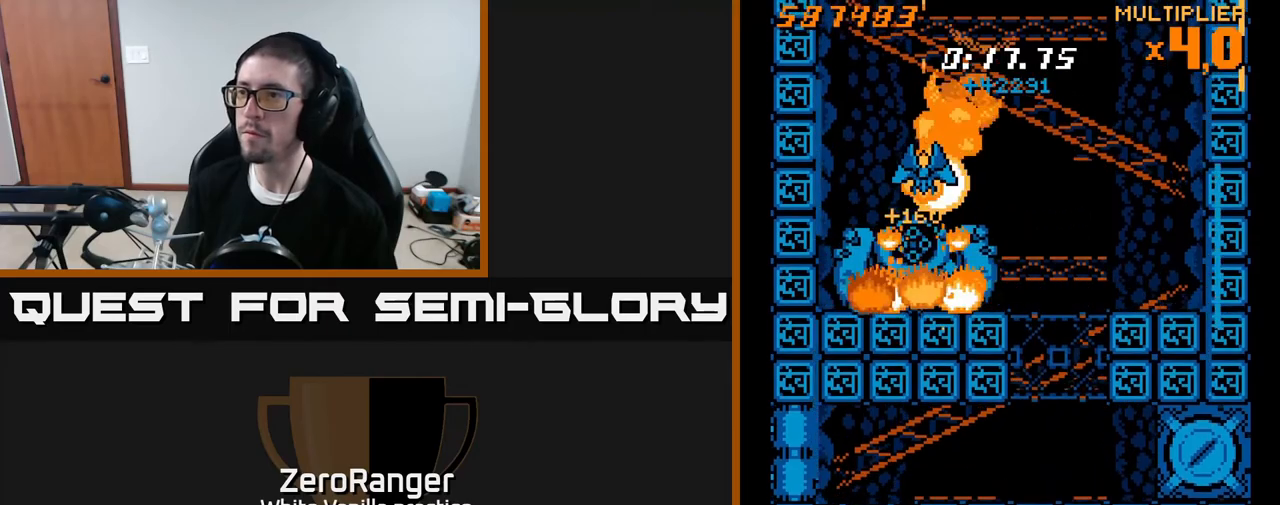
{"buttons": ["A"], "right_stick": "center", "events": [[17, "A", "down"], [17, "DPAD_DOWN", "down"], [50, "X", "up"], [350, "DPAD_DOWN", "up"]]}
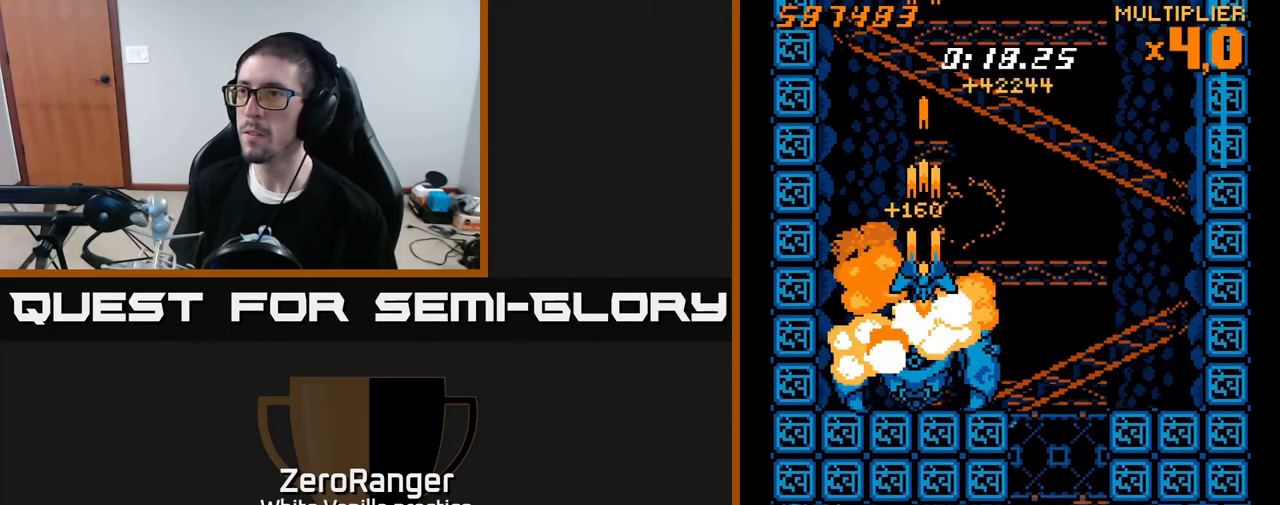
{"buttons": ["A"], "right_stick": "center", "events": [[83, "DPAD_UP", "down"], [217, "DPAD_UP", "up"], [383, "DPAD_LEFT", "down"], [450, "DPAD_LEFT", "up"]]}
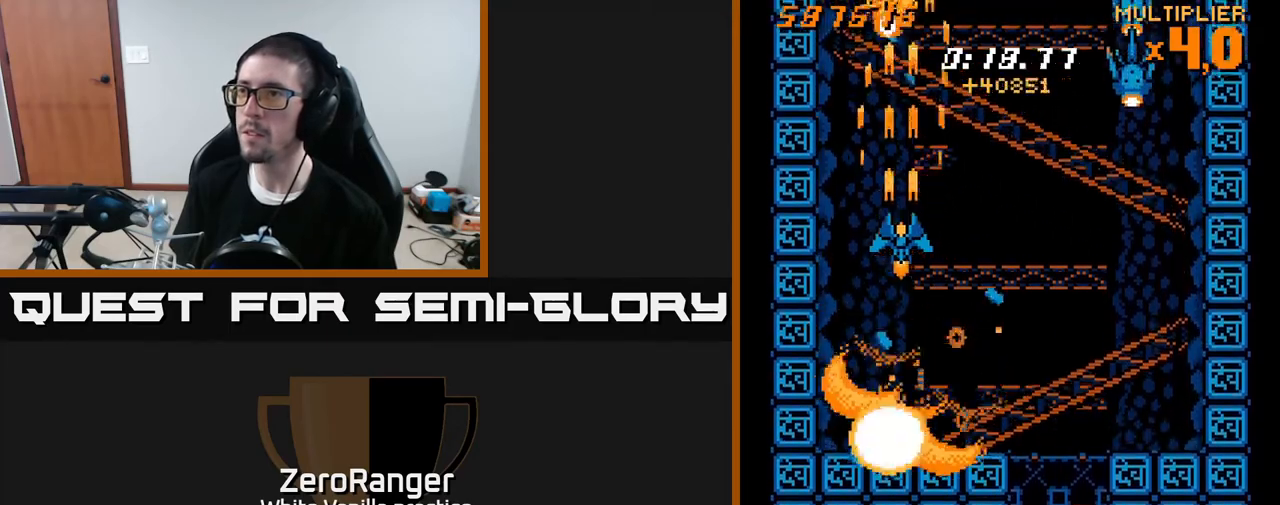
{"buttons": ["A", "DPAD_UP"], "right_stick": "center", "events": [[500, "DPAD_UP", "down"]]}
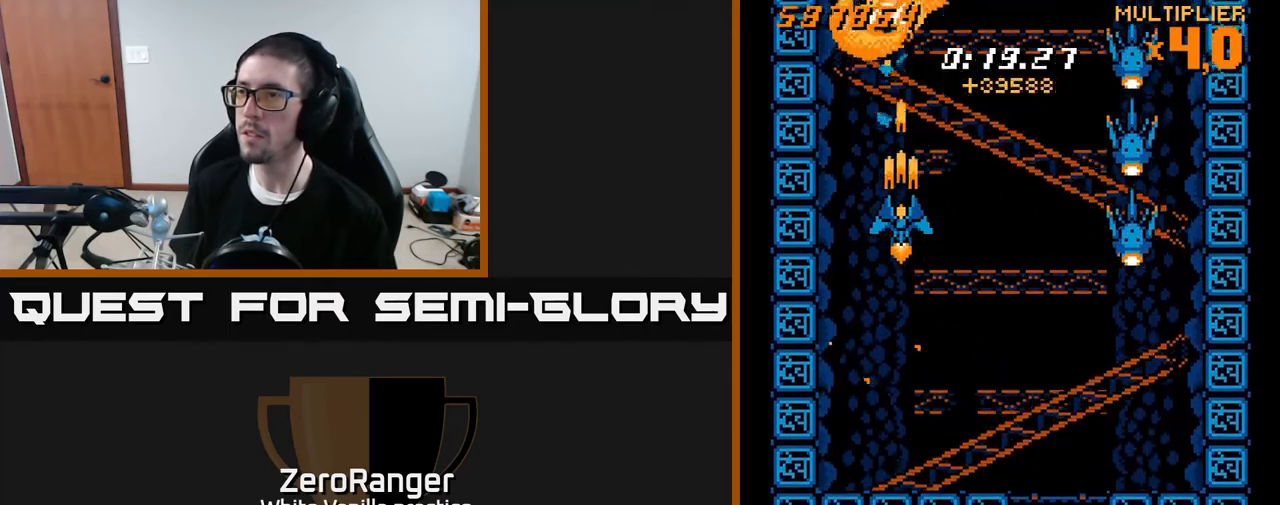
{"buttons": ["X", "DPAD_RIGHT"], "right_stick": "center", "events": [[117, "DPAD_RIGHT", "down"], [150, "X", "down"], [183, "A", "up"], [233, "DPAD_UP", "up"]]}
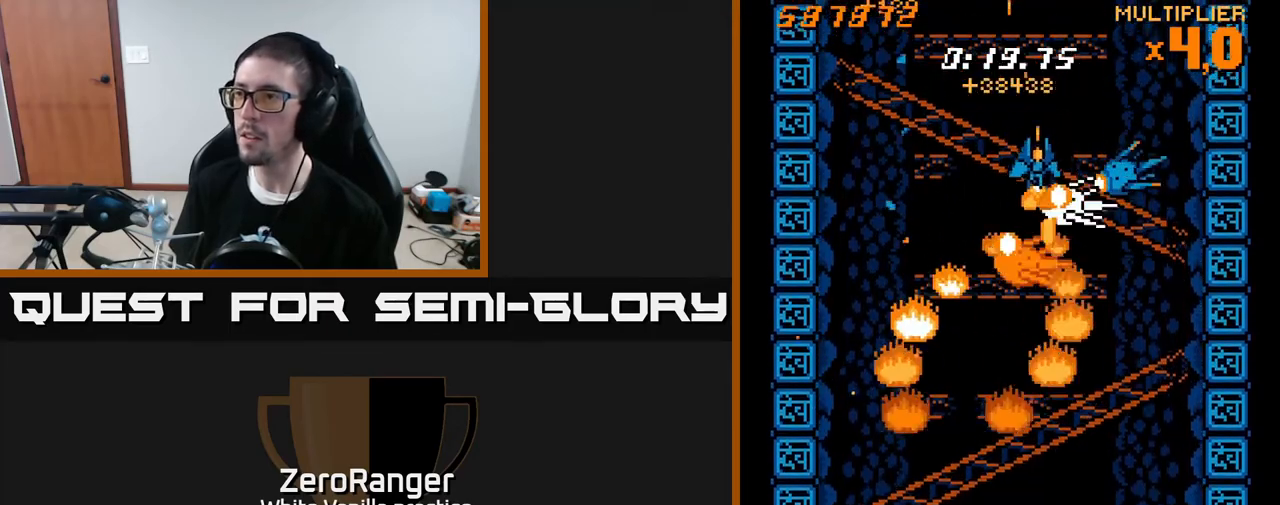
{"buttons": ["X", "DPAD_LEFT"], "right_stick": "center", "events": [[33, "DPAD_RIGHT", "up"], [50, "DPAD_UP", "down"], [67, "DPAD_LEFT", "down"], [167, "DPAD_LEFT", "up"], [167, "DPAD_UP", "up"], [183, "DPAD_RIGHT", "down"], [233, "DPAD_RIGHT", "up"], [267, "DPAD_LEFT", "down"], [350, "DPAD_LEFT", "up"], [383, "DPAD_RIGHT", "down"], [467, "DPAD_RIGHT", "up"], [500, "DPAD_LEFT", "down"]]}
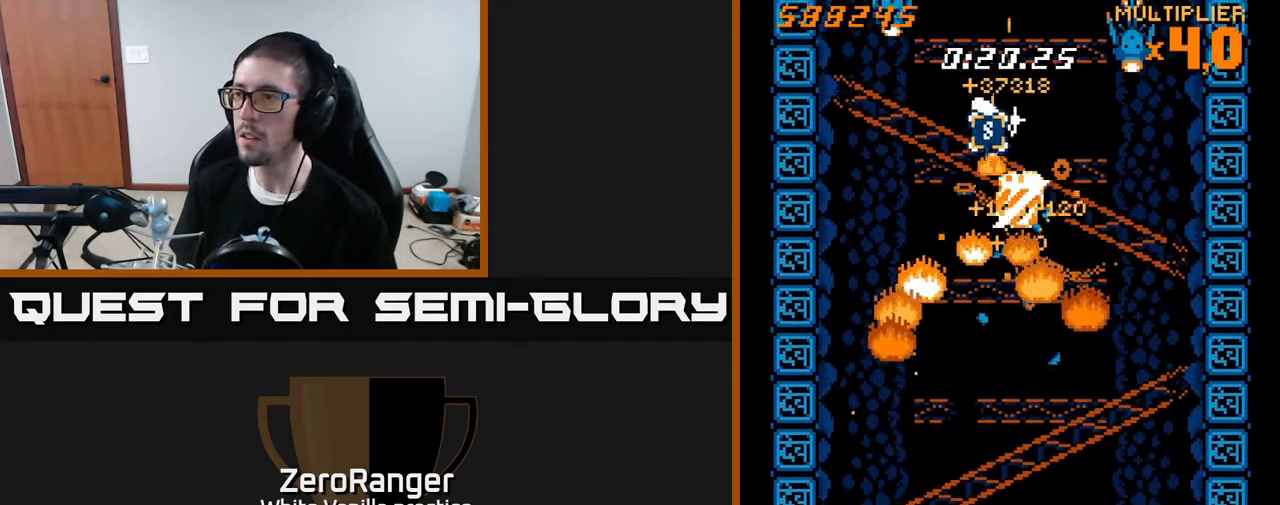
{"buttons": ["A"], "right_stick": "center", "events": [[17, "DPAD_DOWN", "down"], [167, "A", "down"], [217, "X", "up"], [350, "DPAD_LEFT", "up"], [417, "DPAD_DOWN", "up"]]}
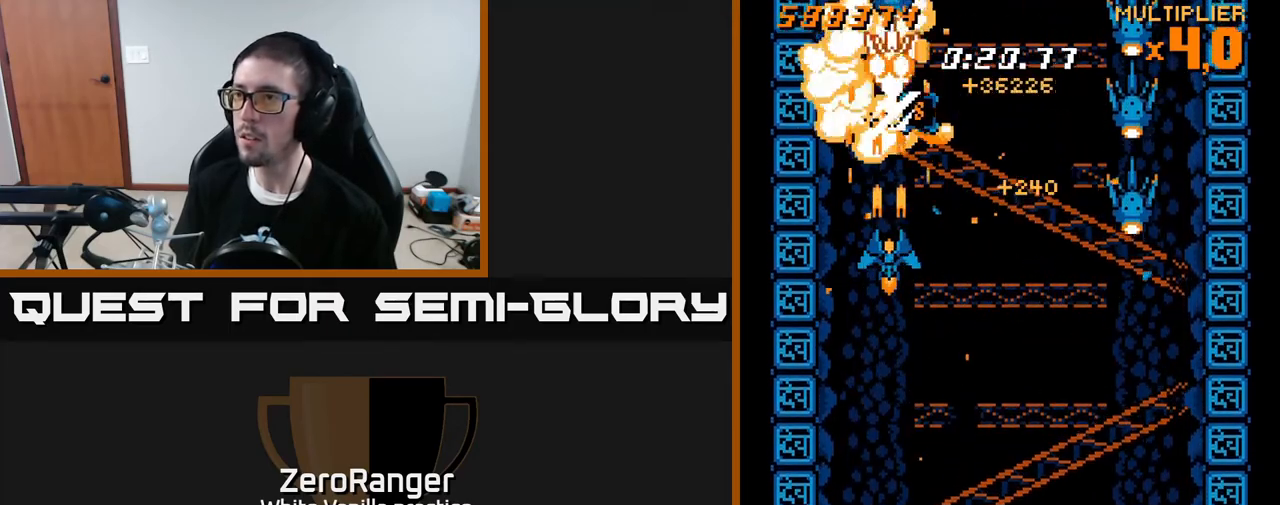
{"buttons": ["A", "X", "DPAD_DOWN", "DPAD_RIGHT"], "right_stick": "center", "events": [[217, "DPAD_UP", "down"], [400, "DPAD_LEFT", "down"], [450, "DPAD_UP", "up"], [467, "DPAD_LEFT", "up"], [483, "DPAD_DOWN", "down"], [483, "X", "down"], [500, "DPAD_RIGHT", "down"]]}
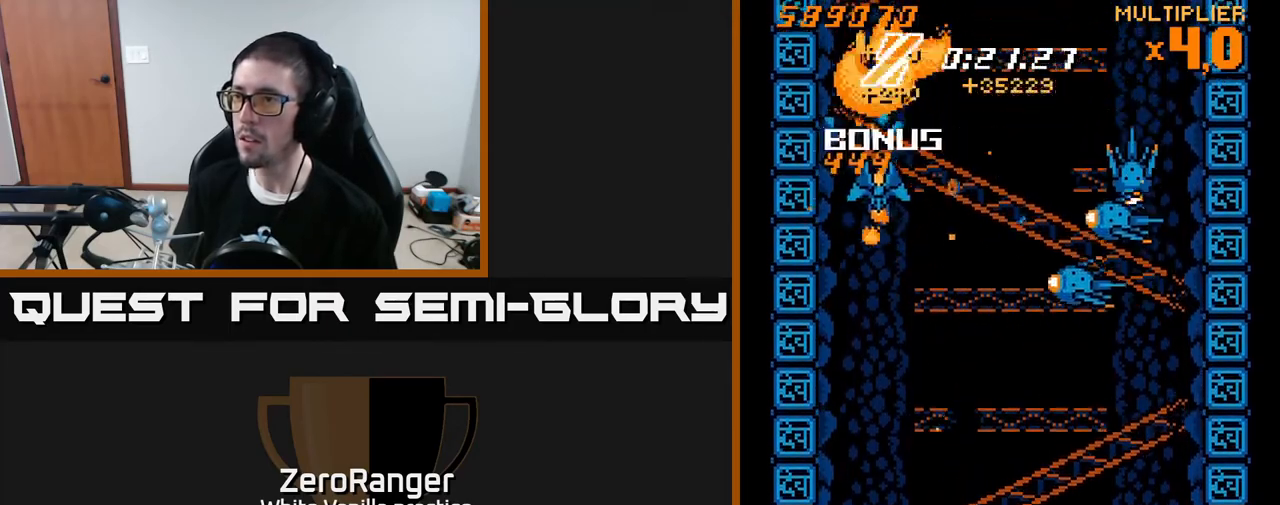
{"buttons": ["X", "DPAD_LEFT"], "right_stick": "center", "events": [[33, "A", "up"], [67, "DPAD_DOWN", "up"], [383, "DPAD_RIGHT", "up"], [400, "DPAD_LEFT", "down"]]}
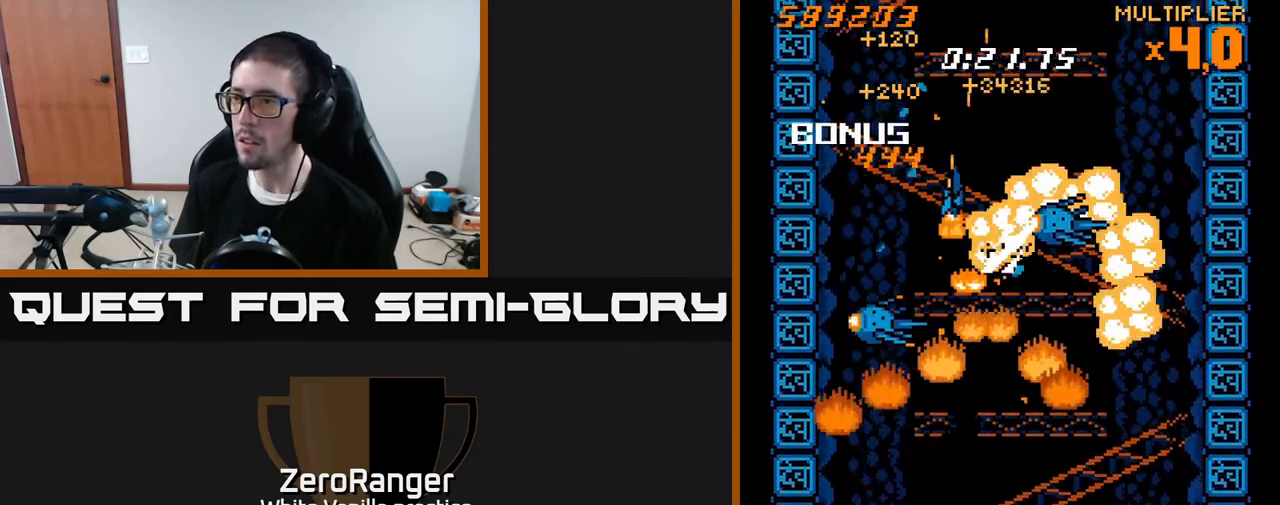
{"buttons": ["X", "DPAD_LEFT"], "right_stick": "center", "events": [[217, "DPAD_LEFT", "up"], [233, "DPAD_RIGHT", "down"], [383, "DPAD_RIGHT", "up"], [433, "DPAD_LEFT", "down"]]}
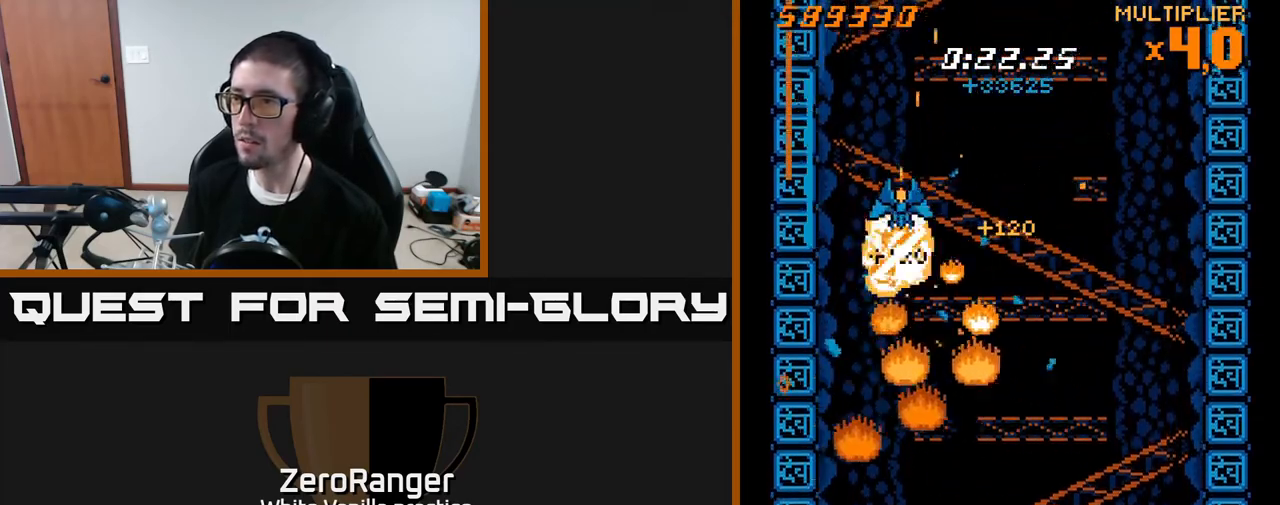
{"buttons": ["A", "DPAD_DOWN"], "right_stick": "center", "events": [[17, "DPAD_DOWN", "down"], [50, "A", "down"], [50, "DPAD_LEFT", "up"], [83, "X", "up"], [133, "DPAD_RIGHT", "down"], [383, "DPAD_RIGHT", "up"], [433, "DPAD_RIGHT", "down"], [450, "DPAD_RIGHT", "up"]]}
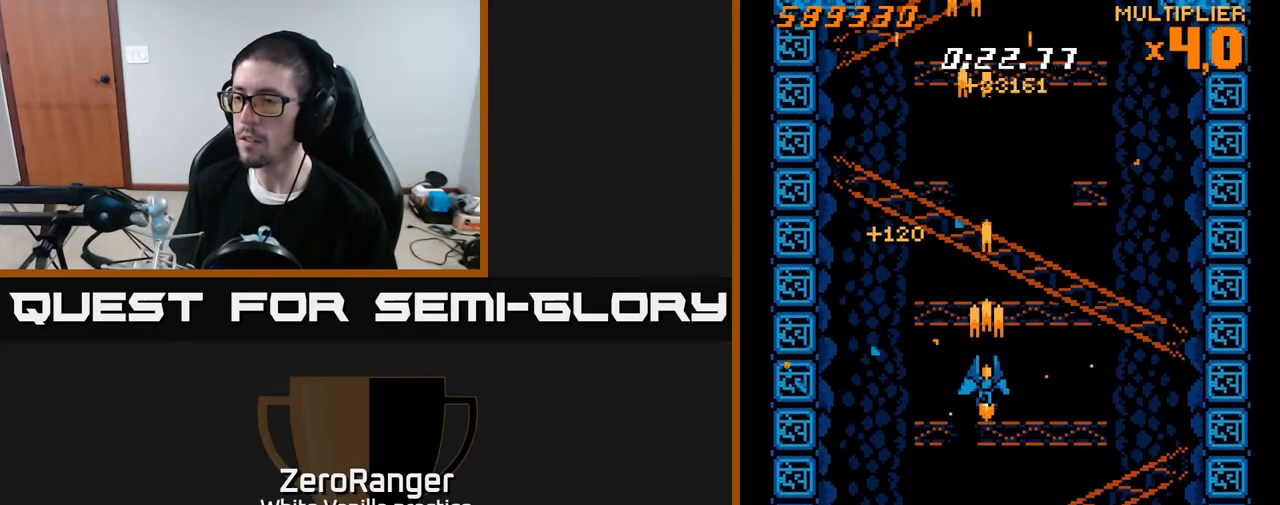
{"buttons": ["X", "DPAD_DOWN"], "right_stick": "center", "events": [[33, "X", "down"], [83, "A", "up"], [183, "DPAD_RIGHT", "down"], [283, "DPAD_RIGHT", "up"]]}
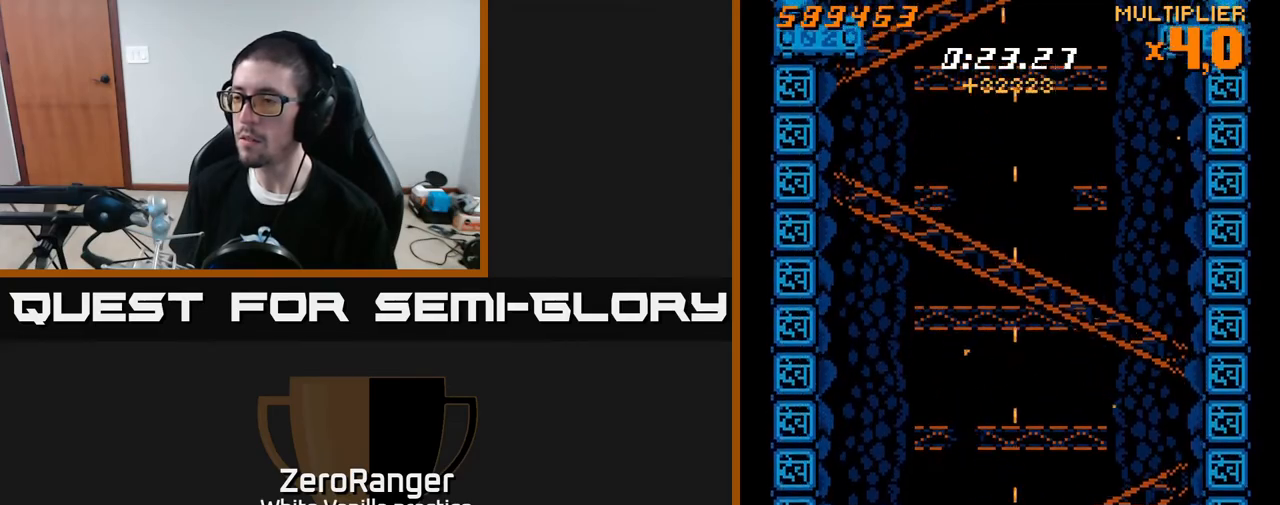
{"buttons": ["A", "X", "DPAD_UP"], "right_stick": "center", "events": [[50, "DPAD_DOWN", "up"], [233, "DPAD_DOWN", "down"], [367, "DPAD_DOWN", "up"], [417, "DPAD_UP", "down"], [483, "A", "down"]]}
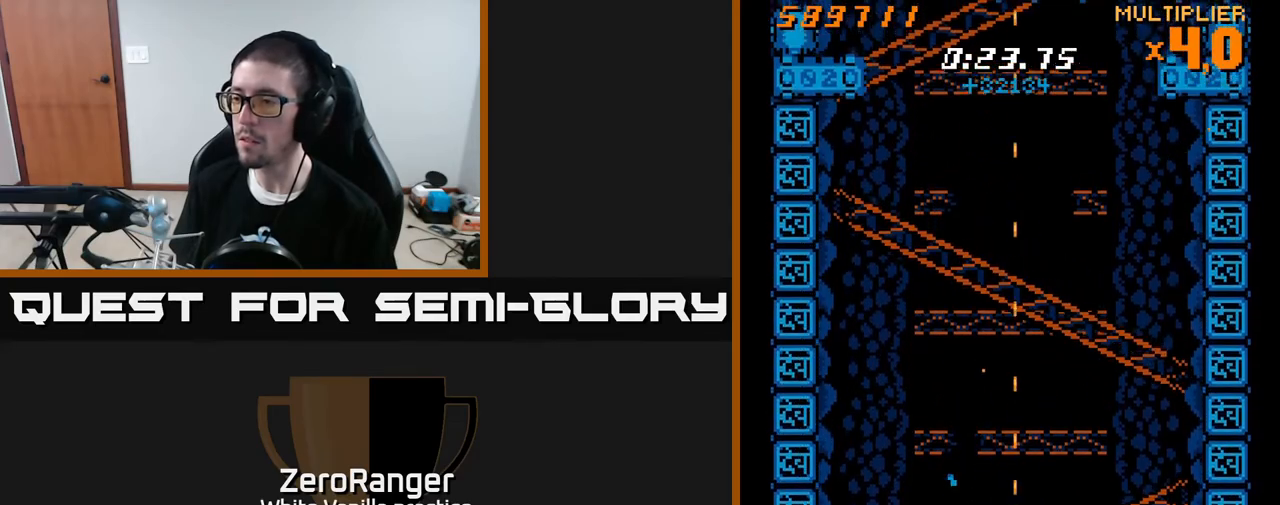
{"buttons": ["A", "DPAD_UP"], "right_stick": "center", "events": [[33, "X", "up"], [117, "A", "up"], [150, "A", "down"]]}
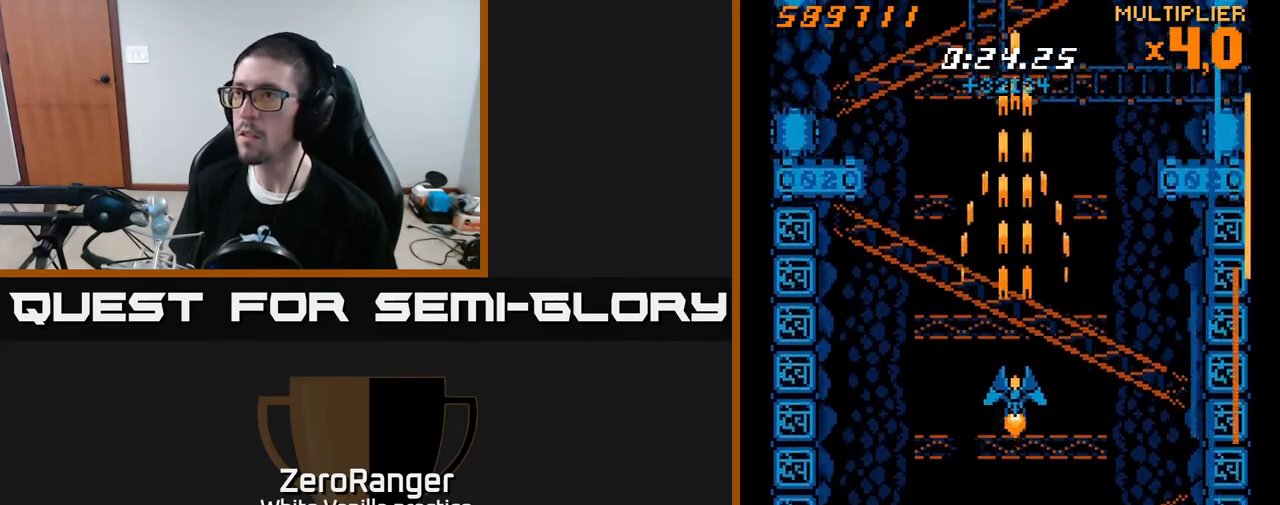
{"buttons": ["A", "DPAD_UP", "DPAD_LEFT"], "right_stick": "center", "events": [[100, "DPAD_LEFT", "down"], [333, "DPAD_LEFT", "up"], [483, "DPAD_LEFT", "down"]]}
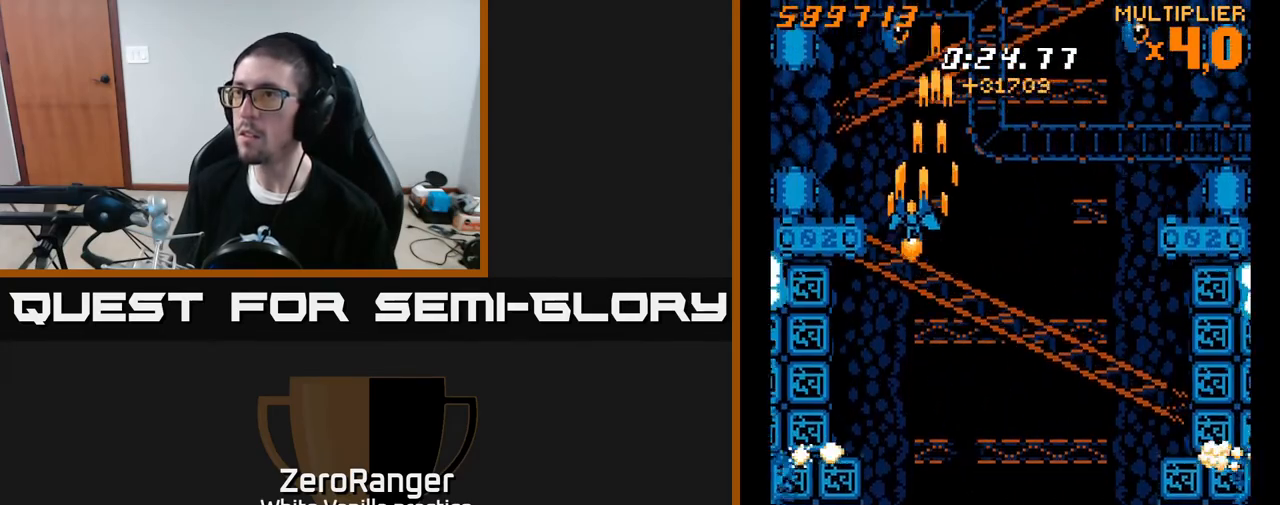
{"buttons": ["A"], "right_stick": "center", "events": [[100, "DPAD_LEFT", "up"], [133, "DPAD_UP", "up"]]}
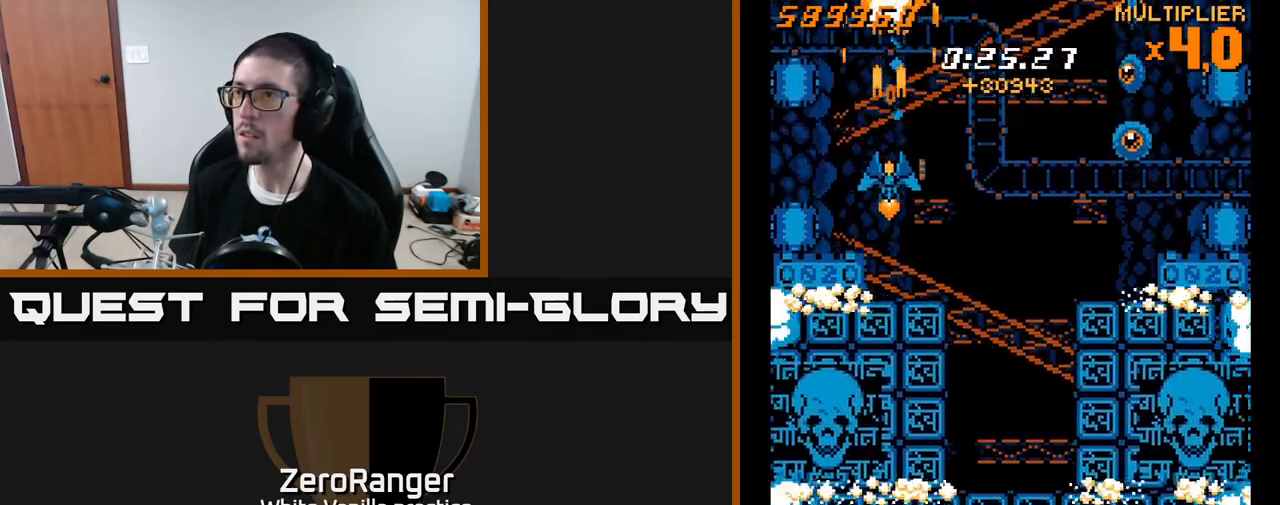
{"buttons": ["A", "DPAD_UP"], "right_stick": "center", "events": [[150, "DPAD_DOWN", "down"], [283, "DPAD_DOWN", "up"], [333, "DPAD_UP", "down"]]}
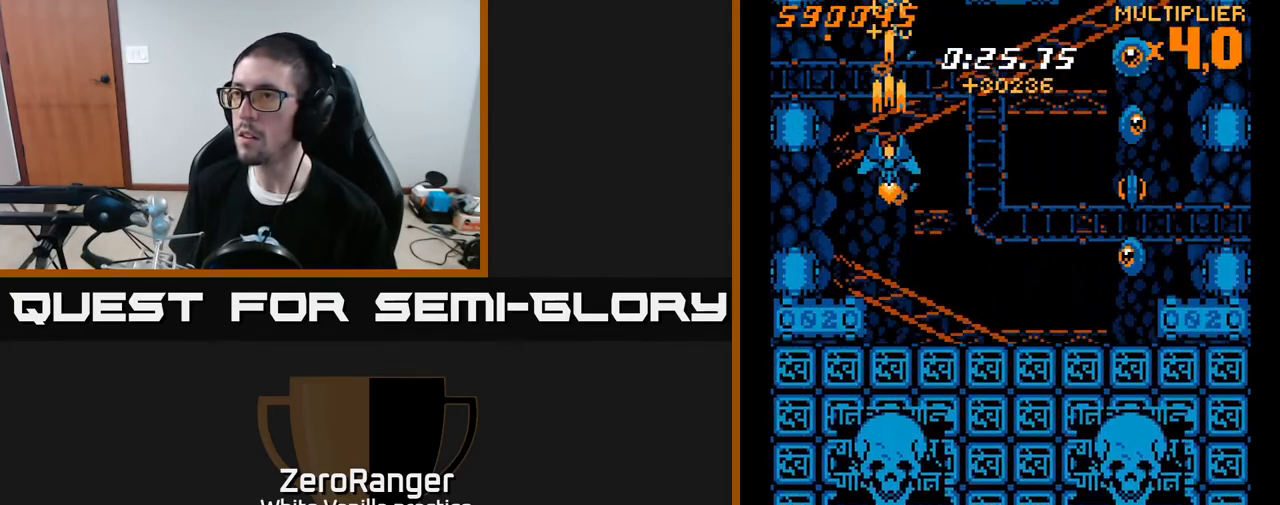
{"buttons": ["X", "DPAD_RIGHT"], "right_stick": "center", "events": [[50, "DPAD_RIGHT", "down"], [167, "DPAD_UP", "up"], [167, "X", "down"], [217, "A", "up"]]}
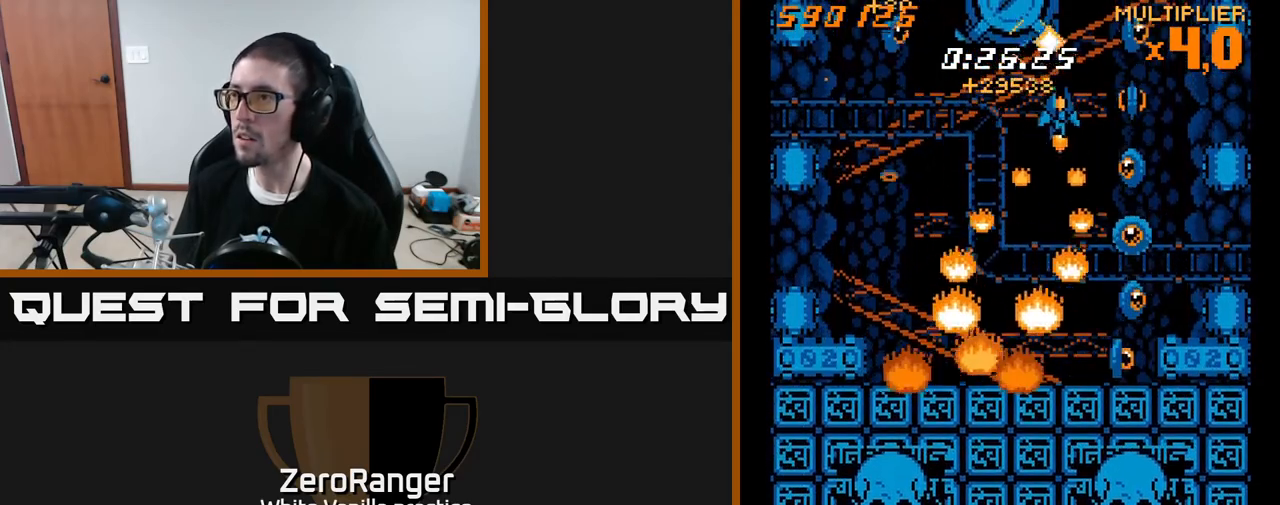
{"buttons": ["X", "DPAD_DOWN", "DPAD_RIGHT"], "right_stick": "center", "events": [[83, "DPAD_DOWN", "down"], [117, "DPAD_RIGHT", "up"], [500, "DPAD_RIGHT", "down"]]}
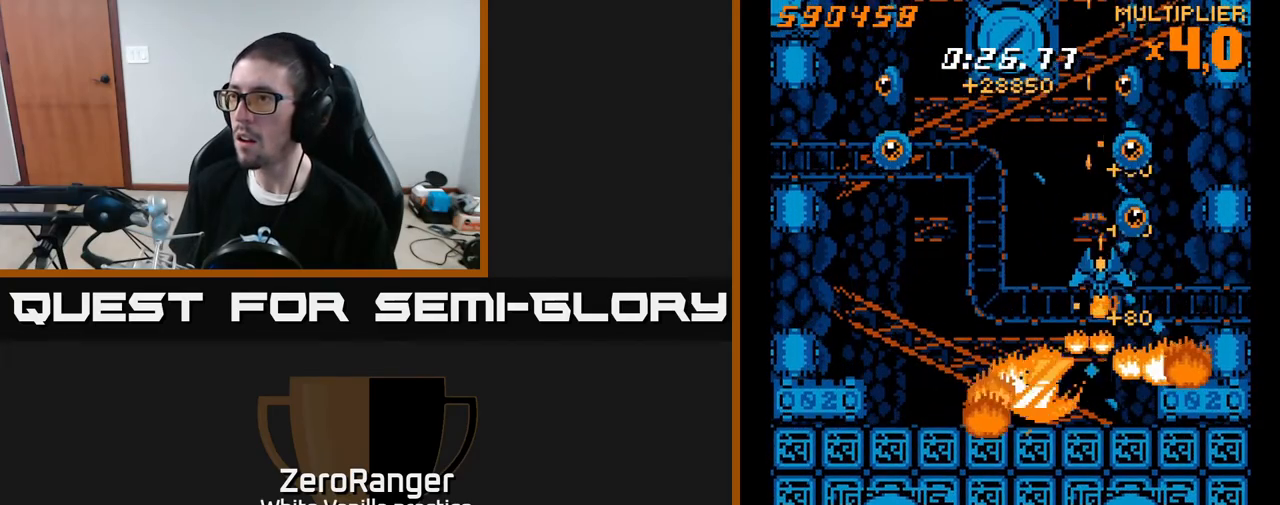
{"buttons": ["A", "DPAD_UP", "DPAD_LEFT"], "right_stick": "center", "events": [[83, "A", "down"], [117, "X", "up"], [133, "DPAD_RIGHT", "up"], [150, "DPAD_DOWN", "up"], [233, "DPAD_DOWN", "down"], [350, "DPAD_DOWN", "up"], [417, "DPAD_UP", "down"], [450, "DPAD_LEFT", "down"]]}
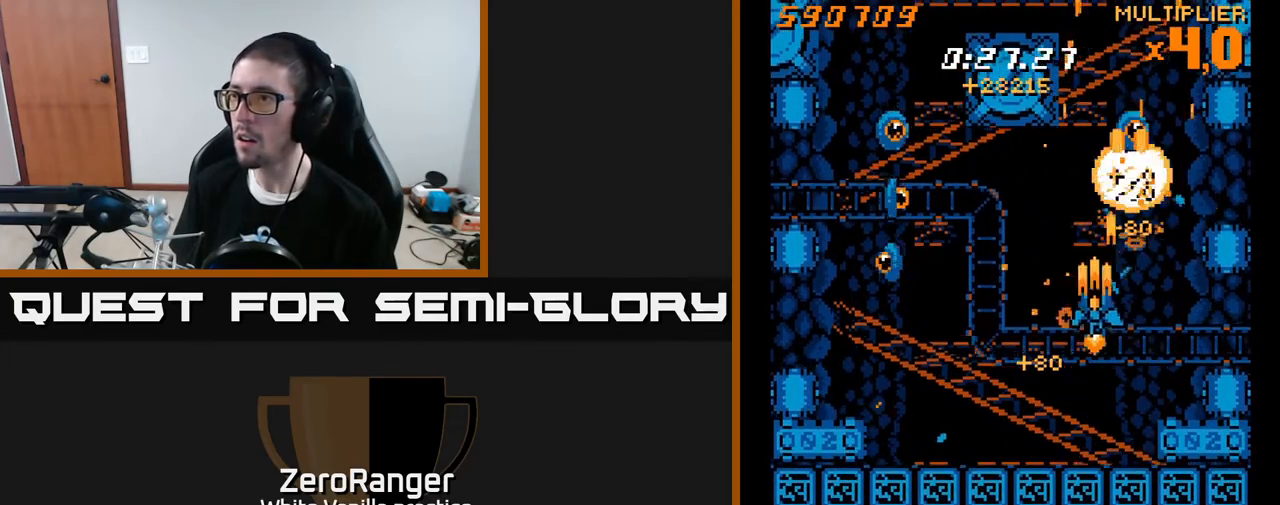
{"buttons": ["X", "DPAD_LEFT"], "right_stick": "center", "events": [[150, "X", "down"], [200, "A", "up"], [417, "DPAD_UP", "up"]]}
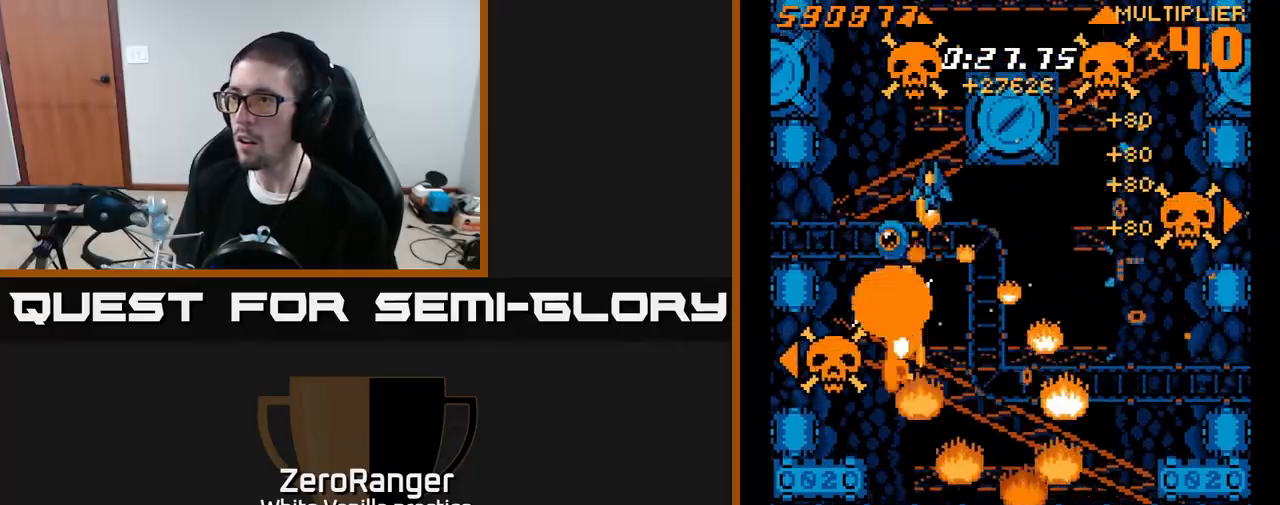
{"buttons": ["X", "DPAD_DOWN"], "right_stick": "center", "events": [[100, "DPAD_DOWN", "down"], [150, "DPAD_LEFT", "up"], [333, "DPAD_LEFT", "down"], [433, "DPAD_DOWN", "up"], [433, "DPAD_LEFT", "up"], [450, "DPAD_DOWN", "down"]]}